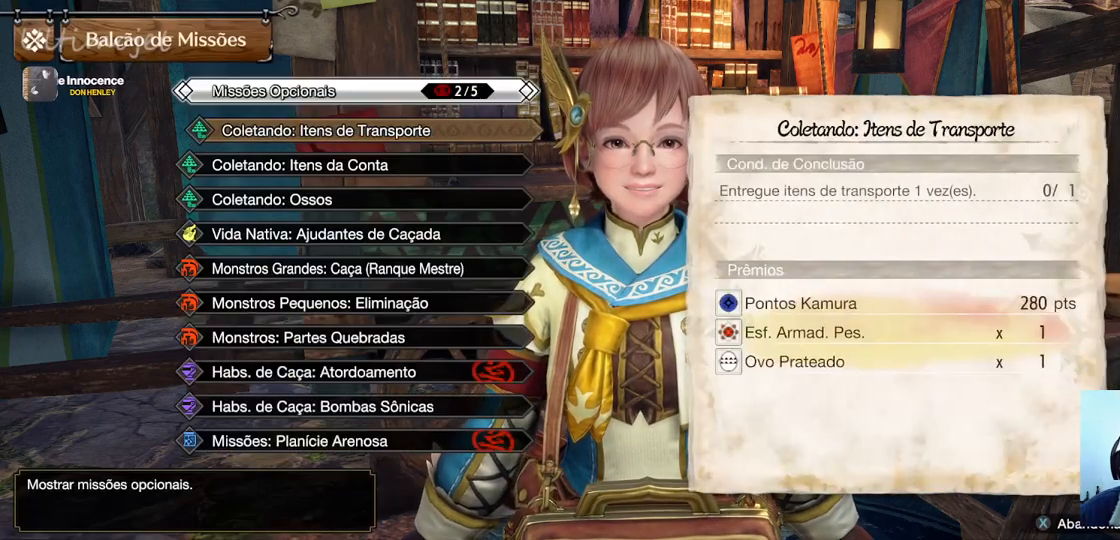
Gameplay with a controller (PlayStation layout); each line is a JSON object with the inputs held at the frame after it. "events" lists button and stick changes between this image and that frame as [ms after this image, input, new state], when the widget could be followed in between.
{"buttons": [], "left_stick": "center", "right_stick": "center", "events": []}
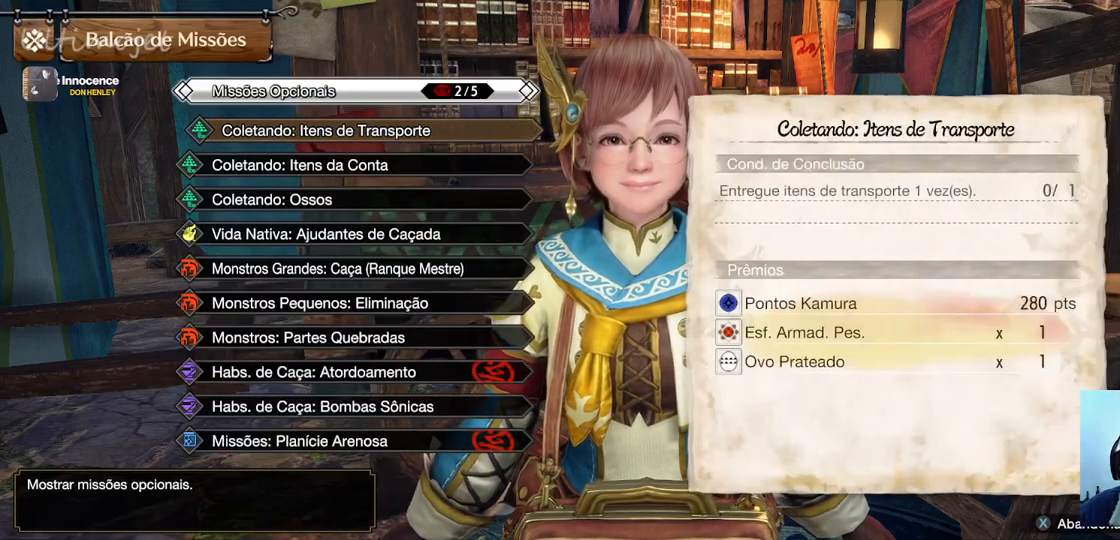
{"buttons": [], "left_stick": "center", "right_stick": "center", "events": [[117, "DPAD_UP", "down"], [317, "DPAD_UP", "up"]]}
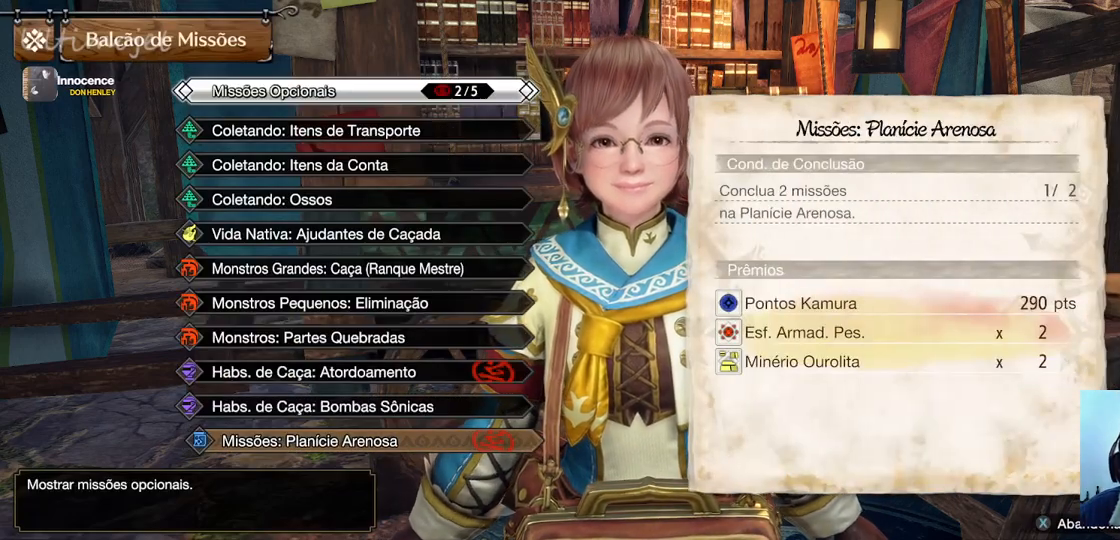
{"buttons": [], "left_stick": "center", "right_stick": "center", "events": [[133, "DPAD_UP", "down"], [333, "DPAD_UP", "up"]]}
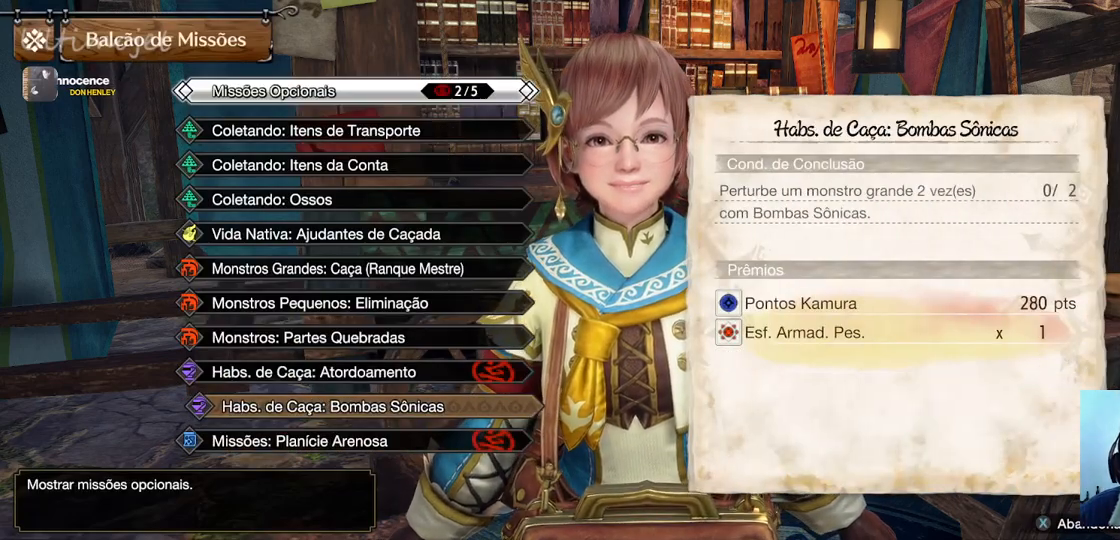
{"buttons": ["DPAD_UP"], "left_stick": "center", "right_stick": "center", "events": [[350, "DPAD_UP", "down"]]}
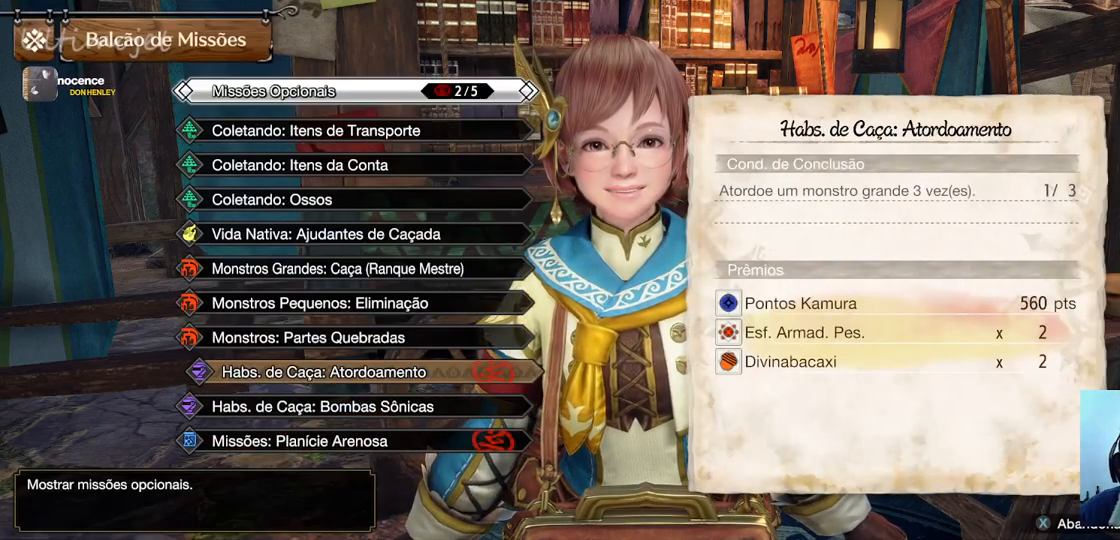
{"buttons": [], "left_stick": "center", "right_stick": "center", "events": [[17, "DPAD_UP", "up"], [117, "DPAD_UP", "down"], [300, "DPAD_UP", "up"]]}
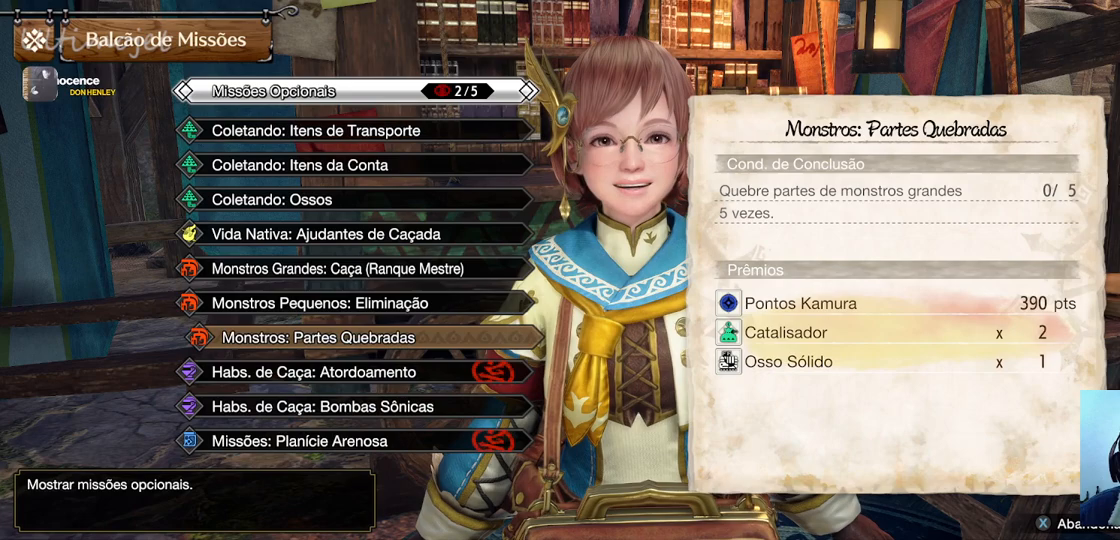
{"buttons": ["CROSS"], "left_stick": "center", "right_stick": "center", "events": [[433, "CROSS", "down"]]}
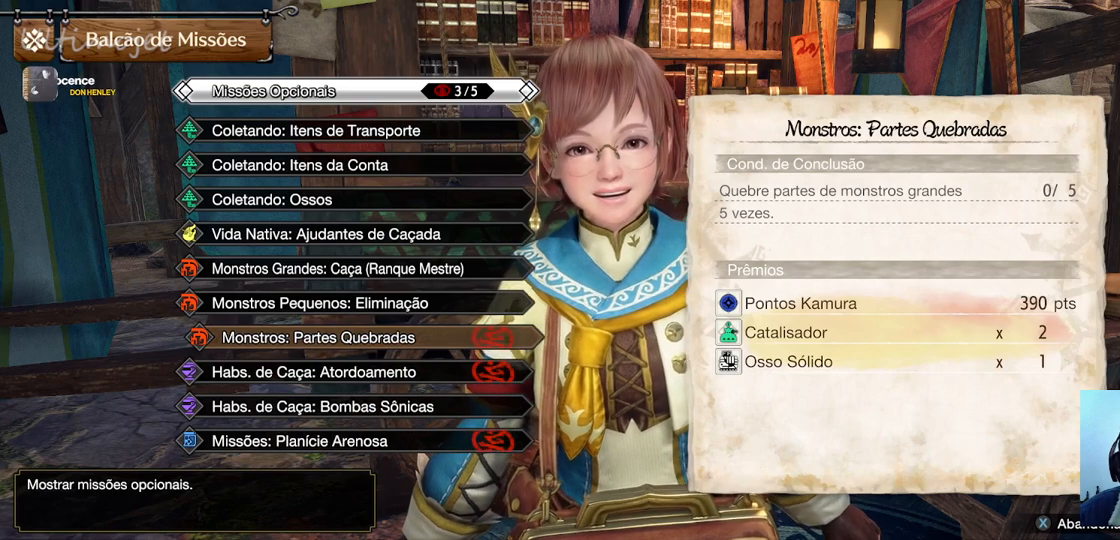
{"buttons": ["DPAD_UP"], "left_stick": "center", "right_stick": "center", "events": [[133, "CROSS", "up"], [250, "DPAD_UP", "down"], [400, "DPAD_UP", "up"], [500, "DPAD_UP", "down"]]}
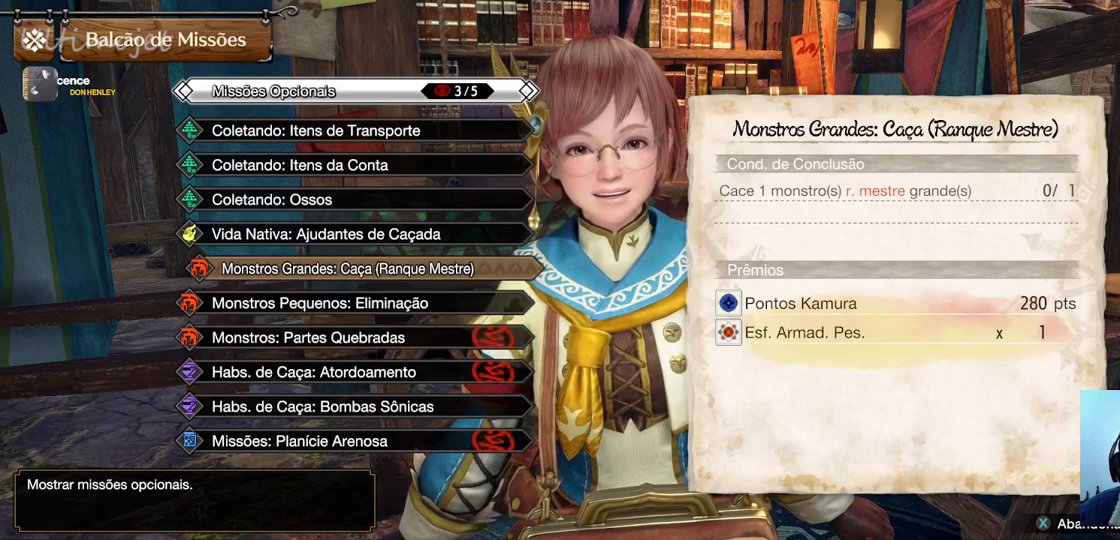
{"buttons": ["CROSS"], "left_stick": "center", "right_stick": "center", "events": [[183, "DPAD_UP", "up"], [467, "CROSS", "down"]]}
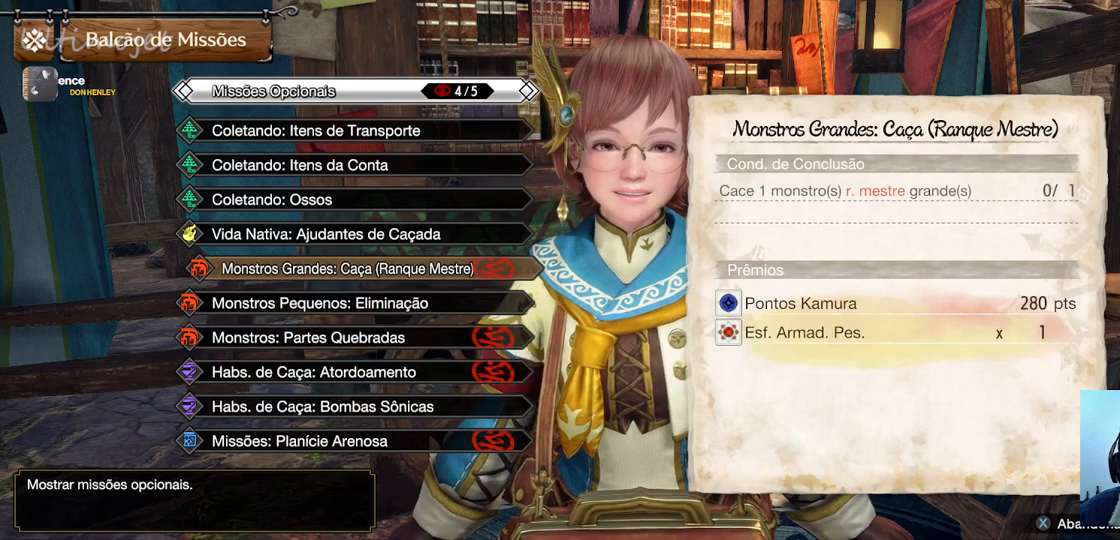
{"buttons": [], "left_stick": "center", "right_stick": "center", "events": [[133, "CROSS", "up"]]}
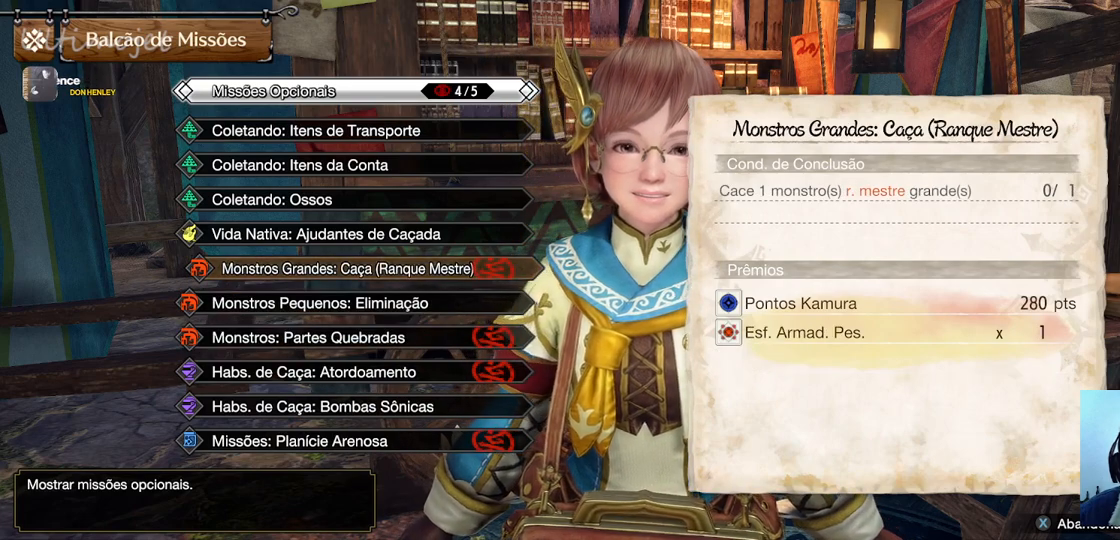
{"buttons": [], "left_stick": "center", "right_stick": "center", "events": [[300, "DPAD_UP", "down"], [433, "DPAD_UP", "up"]]}
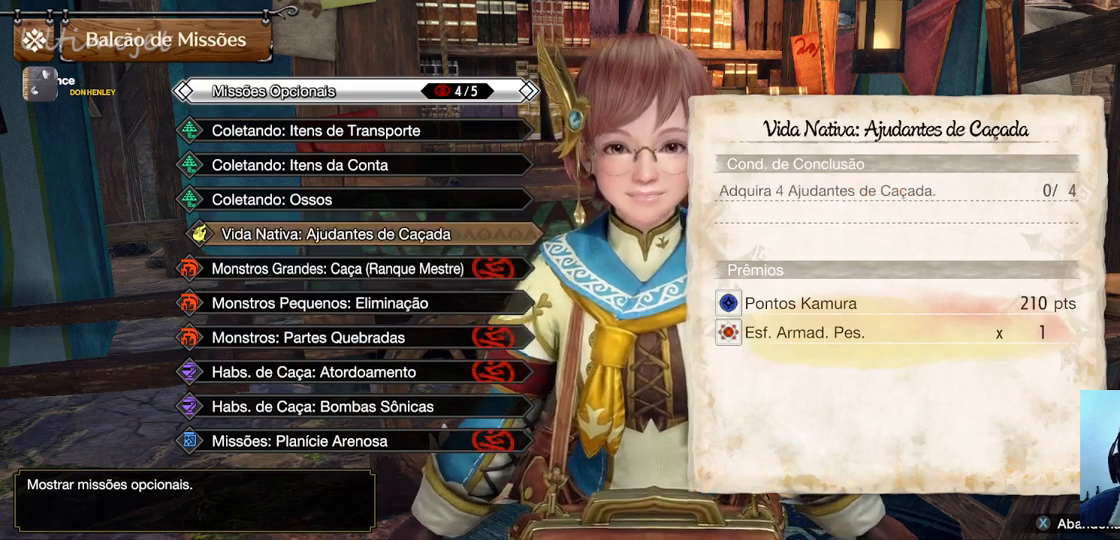
{"buttons": ["DPAD_UP"], "left_stick": "center", "right_stick": "center", "events": [[33, "DPAD_UP", "down"], [150, "DPAD_UP", "up"], [250, "DPAD_UP", "down"], [367, "DPAD_UP", "up"], [467, "DPAD_UP", "down"]]}
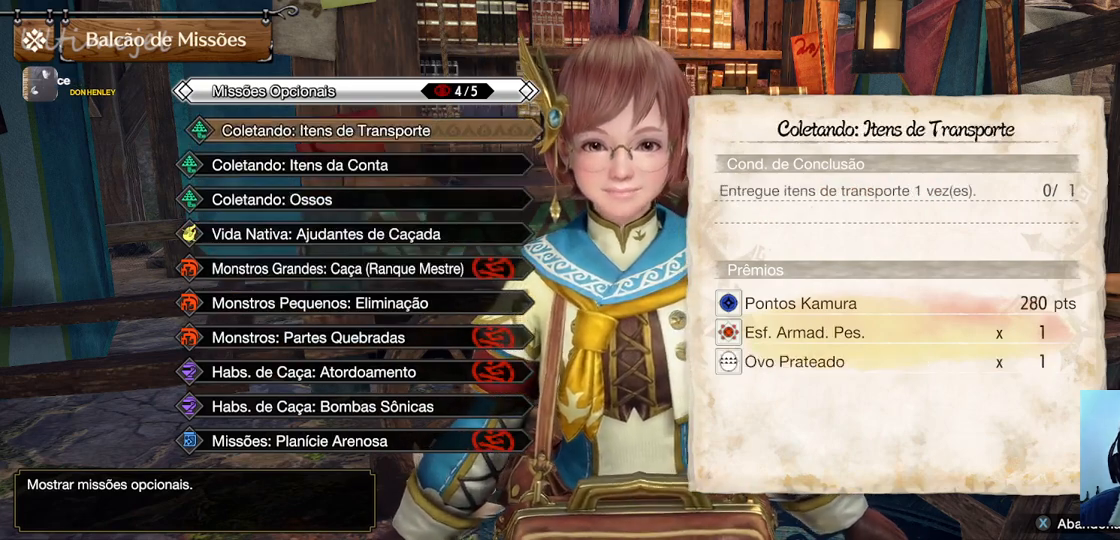
{"buttons": [], "left_stick": "center", "right_stick": "center", "events": [[117, "DPAD_UP", "up"]]}
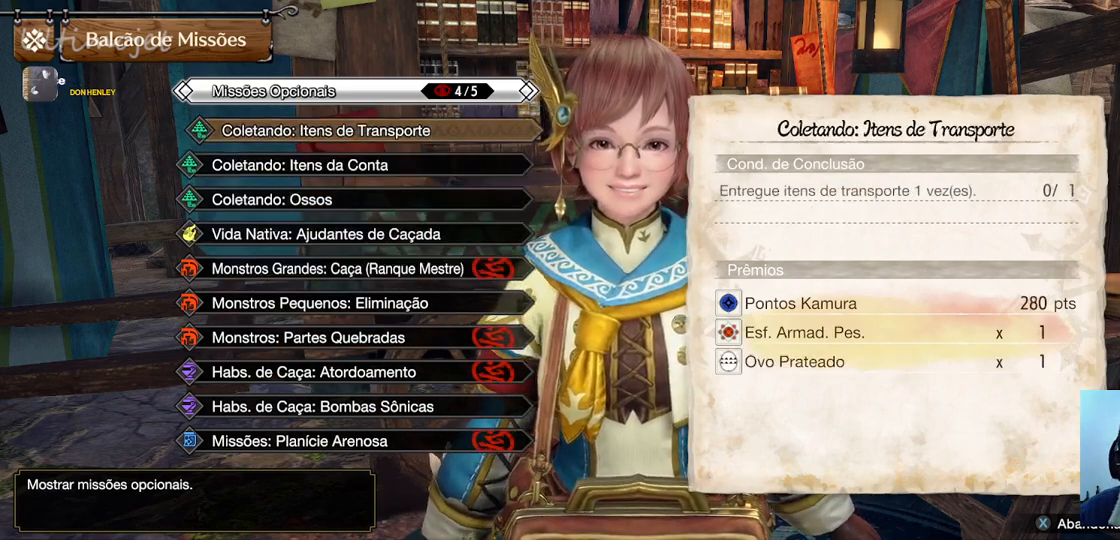
{"buttons": [], "left_stick": "center", "right_stick": "center", "events": []}
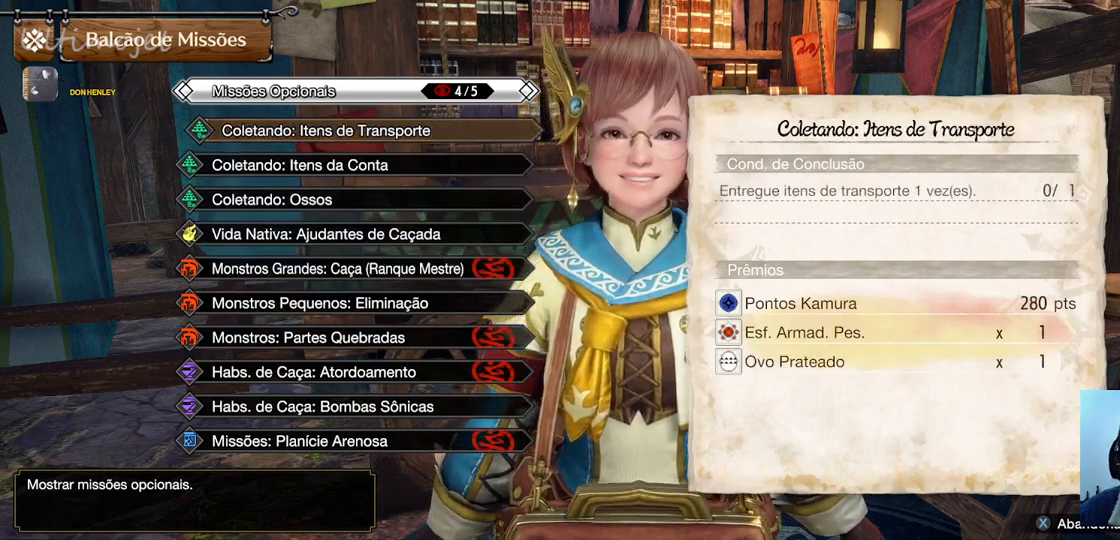
{"buttons": [], "left_stick": "center", "right_stick": "center", "events": []}
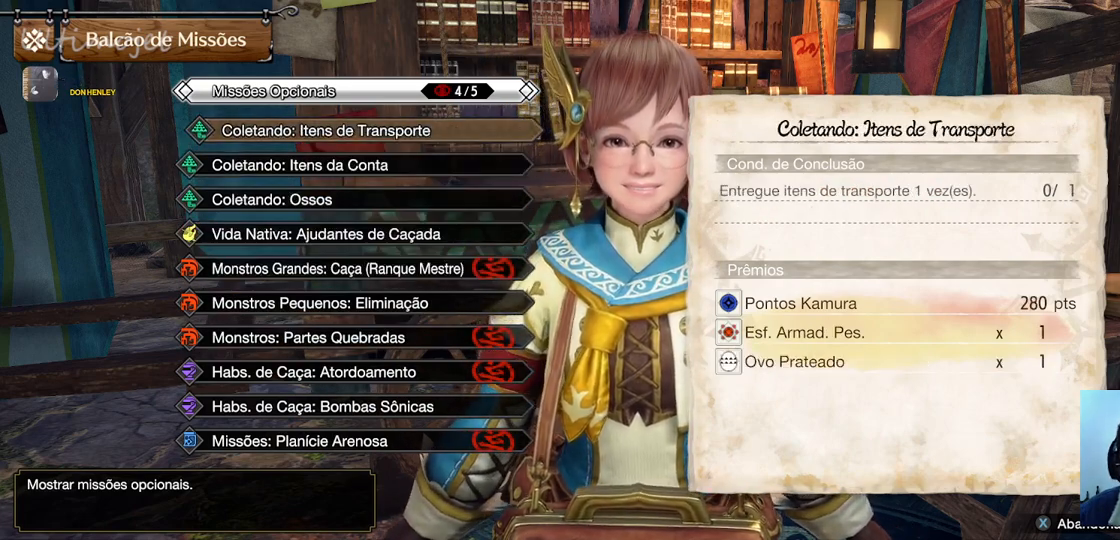
{"buttons": [], "left_stick": "center", "right_stick": "center", "events": []}
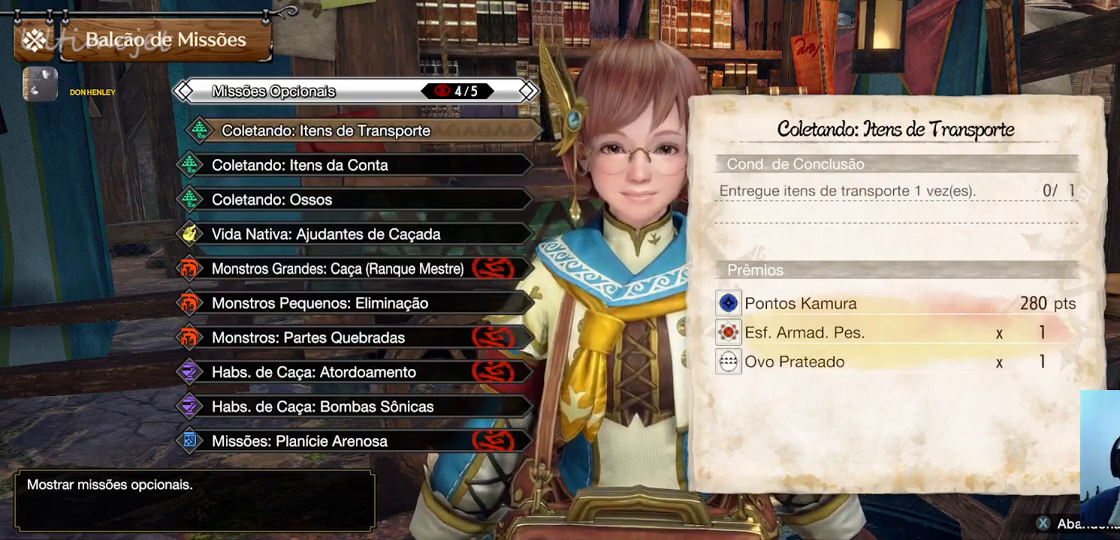
{"buttons": [], "left_stick": "center", "right_stick": "center", "events": [[167, "DPAD_DOWN", "down"], [283, "DPAD_DOWN", "up"]]}